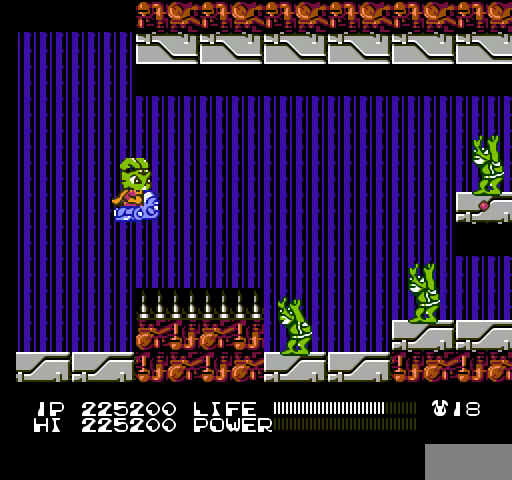
Gameplay with a controller (Nintendo layout); each line is a JSON object with the inputs held at the frame after it. "events" lists button and stick changes between this image and that frame as [ms after this image, input, new state], when the widget could be followed in between. Not read: L3 R3.
{"buttons": [], "events": [[33, "B", "up"], [67, "B", "down"], [100, "B", "up"], [133, "B", "down"], [133, "DPAD_LEFT", "up"], [167, "B", "up"], [200, "B", "down"], [200, "DPAD_UP", "down"], [233, "B", "up"], [267, "B", "down"], [300, "B", "up"], [333, "B", "down"], [333, "DPAD_UP", "up"], [367, "B", "up"], [400, "B", "down"], [433, "B", "up"], [467, "B", "down"], [500, "B", "up"]]}
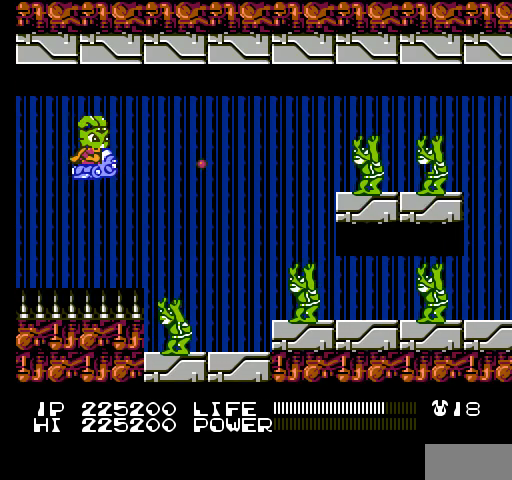
{"buttons": ["B", "DPAD_UP"], "events": [[33, "B", "down"], [67, "B", "up"], [100, "B", "down"], [133, "B", "up"], [167, "B", "down"], [200, "B", "up"], [233, "B", "down"], [267, "B", "up"], [300, "B", "down"], [333, "B", "up"], [367, "B", "down"], [400, "B", "up"], [400, "DPAD_UP", "down"], [433, "B", "down"], [467, "B", "up"], [500, "B", "down"]]}
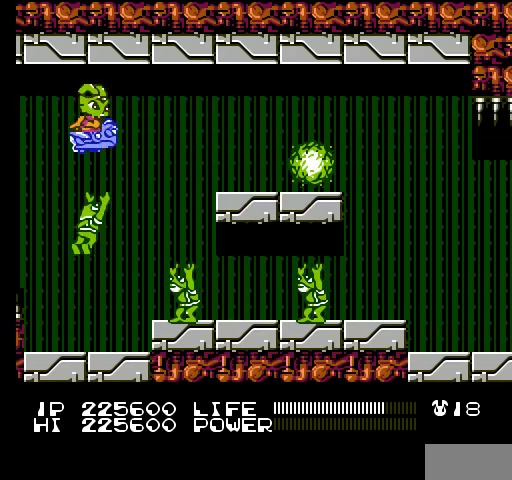
{"buttons": ["B"], "events": [[33, "B", "up"], [67, "B", "down"], [100, "B", "up"], [133, "B", "down"], [200, "B", "up"], [233, "B", "down"], [267, "B", "up"], [267, "DPAD_UP", "up"], [300, "B", "down"], [333, "B", "up"], [367, "B", "down"], [400, "B", "up"], [433, "B", "down"], [467, "B", "up"], [500, "B", "down"]]}
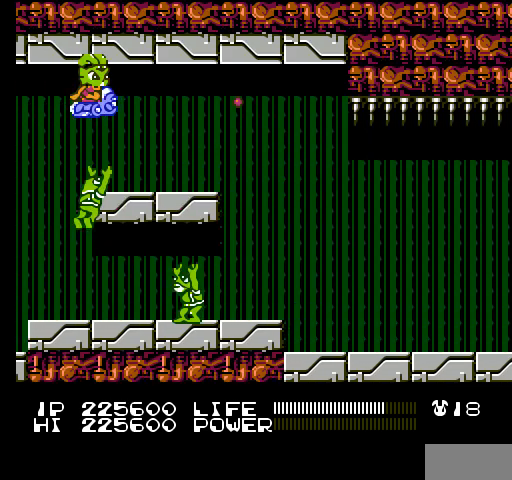
{"buttons": ["DPAD_DOWN"], "events": [[33, "B", "up"], [67, "B", "down"], [100, "B", "up"], [133, "B", "down"], [133, "DPAD_RIGHT", "down"], [167, "B", "up"], [200, "B", "down"], [233, "B", "up"], [267, "B", "down"], [300, "B", "up"], [333, "B", "down"], [333, "DPAD_DOWN", "down"], [367, "B", "up"], [367, "DPAD_RIGHT", "up"], [400, "B", "down"], [433, "B", "up"], [467, "B", "down"], [500, "B", "up"]]}
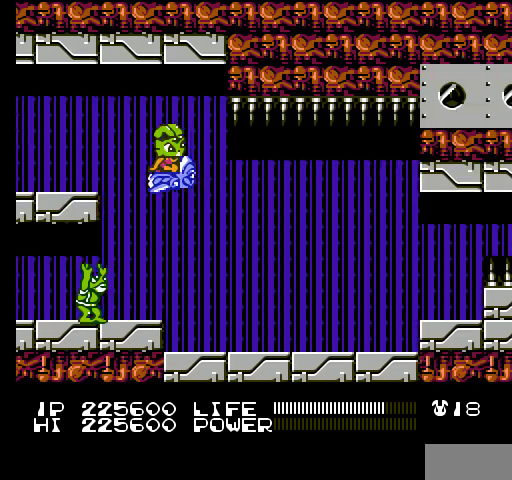
{"buttons": ["B"], "events": [[33, "B", "down"], [67, "B", "up"], [100, "B", "down"], [133, "B", "up"], [167, "B", "down"], [200, "B", "up"], [233, "B", "down"], [267, "B", "up"], [300, "B", "down"], [333, "B", "up"], [333, "DPAD_DOWN", "up"], [367, "B", "down"], [400, "B", "up"], [433, "B", "down"], [467, "B", "up"], [500, "B", "down"]]}
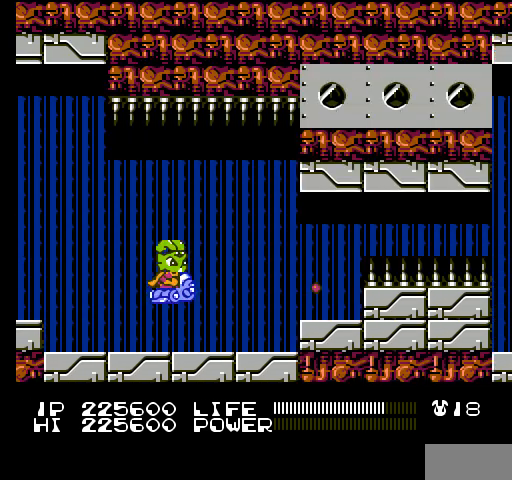
{"buttons": [], "events": [[33, "B", "up"], [67, "B", "down"], [100, "B", "up"], [133, "B", "down"], [167, "B", "up"], [200, "B", "down"], [233, "B", "up"], [267, "B", "down"], [300, "B", "up"], [333, "B", "down"], [367, "B", "up"], [400, "B", "down"], [433, "B", "up"], [467, "B", "down"], [500, "B", "up"]]}
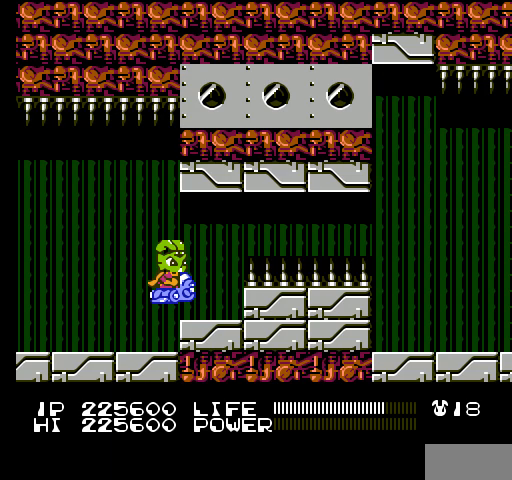
{"buttons": ["B"], "events": [[33, "B", "down"], [67, "B", "up"], [67, "DPAD_UP", "down"], [100, "B", "down"], [133, "B", "up"], [167, "B", "down"], [200, "B", "up"], [233, "B", "down"], [267, "B", "up"], [300, "B", "down"], [300, "DPAD_UP", "up"], [333, "B", "up"], [367, "B", "down"], [400, "B", "up"], [433, "B", "down"], [467, "B", "up"], [500, "B", "down"]]}
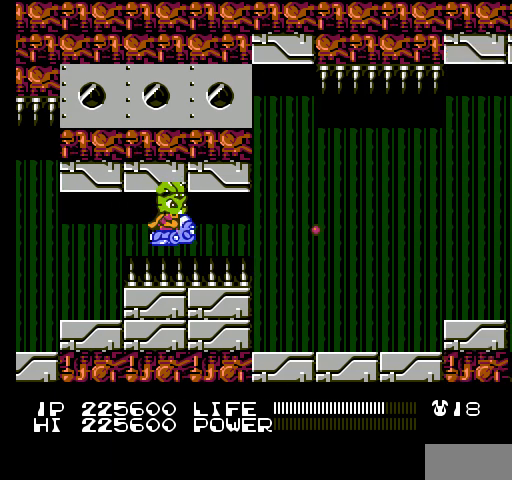
{"buttons": ["DPAD_UP", "DPAD_LEFT"], "events": [[33, "B", "up"], [67, "B", "down"], [100, "B", "up"], [133, "B", "down"], [133, "DPAD_RIGHT", "down"], [167, "B", "up"], [200, "B", "down"], [233, "B", "up"], [267, "B", "down"], [300, "B", "up"], [300, "DPAD_RIGHT", "up"], [333, "B", "down"], [367, "B", "up"], [400, "B", "down"], [433, "B", "up"], [467, "B", "down"], [467, "DPAD_LEFT", "down"], [467, "DPAD_UP", "down"], [500, "B", "up"]]}
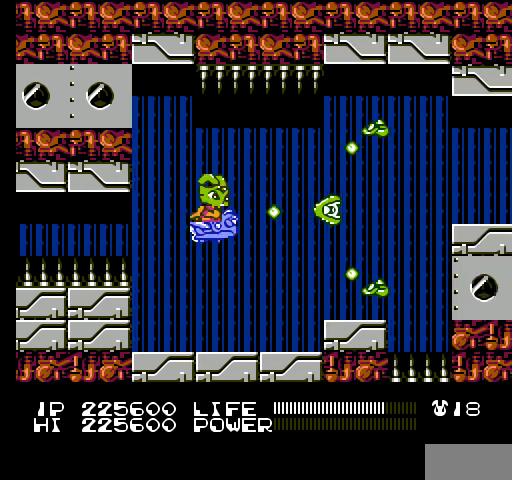
{"buttons": ["B"], "events": [[33, "B", "down"], [33, "DPAD_LEFT", "up"], [33, "DPAD_UP", "up"], [67, "B", "up"], [100, "B", "down"], [133, "B", "up"], [133, "DPAD_LEFT", "down"], [167, "B", "down"], [200, "B", "up"], [233, "B", "down"], [267, "B", "up"], [267, "DPAD_LEFT", "up"], [300, "B", "down"], [333, "B", "up"], [367, "B", "down"], [400, "B", "up"], [433, "B", "down"], [467, "B", "up"], [500, "B", "down"]]}
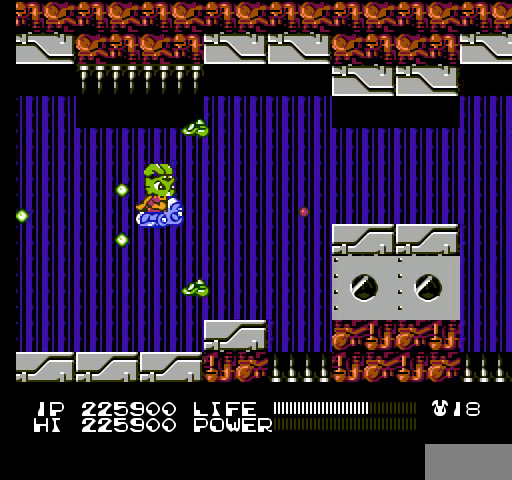
{"buttons": [], "events": [[33, "B", "up"], [67, "B", "down"], [100, "B", "up"], [133, "B", "down"], [167, "B", "up"], [200, "B", "down"], [233, "B", "up"], [267, "B", "down"], [300, "B", "up"], [333, "B", "down"], [333, "DPAD_UP", "down"], [367, "B", "up"], [400, "B", "down"], [433, "B", "up"], [467, "B", "down"], [467, "DPAD_UP", "up"], [500, "B", "up"]]}
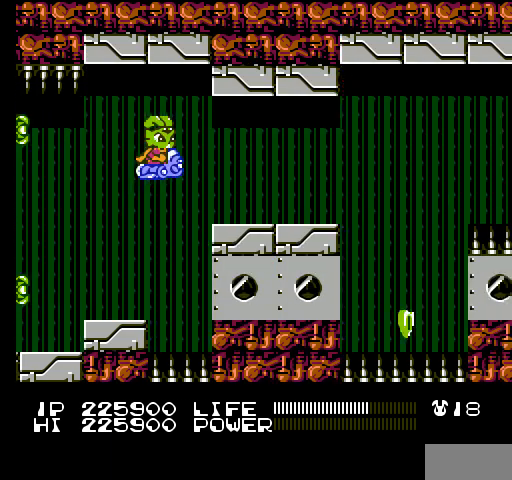
{"buttons": ["B", "DPAD_DOWN"], "events": [[33, "B", "down"], [67, "B", "up"], [100, "B", "down"], [100, "DPAD_RIGHT", "down"], [133, "B", "up"], [167, "B", "down"], [200, "B", "up"], [233, "B", "down"], [233, "DPAD_RIGHT", "up"], [267, "B", "up"], [300, "B", "down"], [300, "DPAD_DOWN", "down"], [333, "B", "up"], [367, "B", "down"], [400, "B", "up"], [433, "B", "down"], [467, "B", "up"], [500, "B", "down"]]}
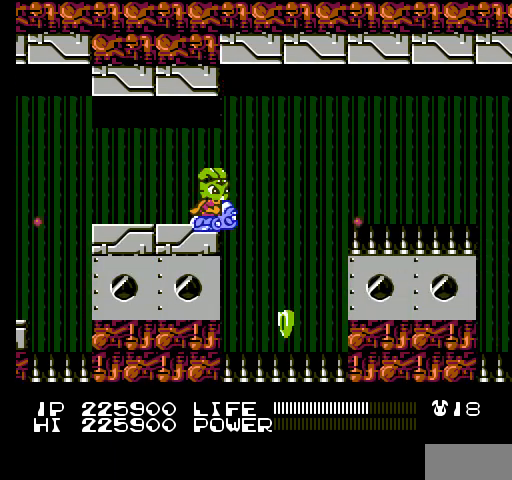
{"buttons": ["DPAD_LEFT"], "events": [[33, "B", "up"], [67, "B", "down"], [100, "B", "up"], [133, "B", "down"], [167, "B", "up"], [200, "B", "down"], [233, "B", "up"], [267, "B", "down"], [300, "B", "up"], [333, "B", "down"], [333, "DPAD_DOWN", "up"], [367, "B", "up"], [367, "DPAD_LEFT", "down"], [400, "B", "down"], [433, "B", "up"], [467, "B", "down"], [500, "B", "up"]]}
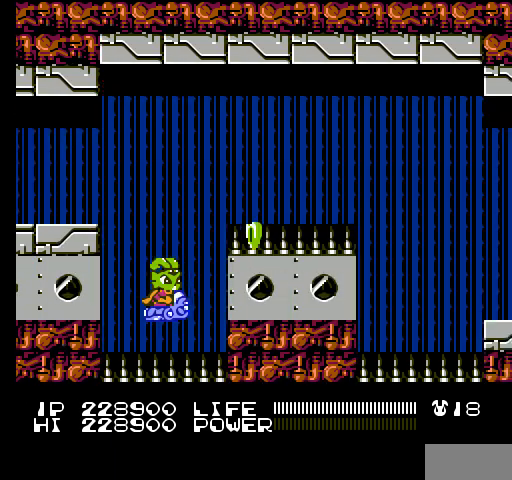
{"buttons": ["B", "DPAD_UP"], "events": [[33, "B", "down"], [67, "B", "up"], [100, "B", "down"], [133, "B", "up"], [167, "B", "down"], [200, "B", "up"], [233, "B", "down"], [233, "DPAD_UP", "down"], [267, "B", "up"], [300, "B", "down"], [333, "B", "up"], [367, "B", "down"], [400, "B", "up"], [433, "B", "down"], [467, "B", "up"], [467, "DPAD_LEFT", "up"], [500, "B", "down"]]}
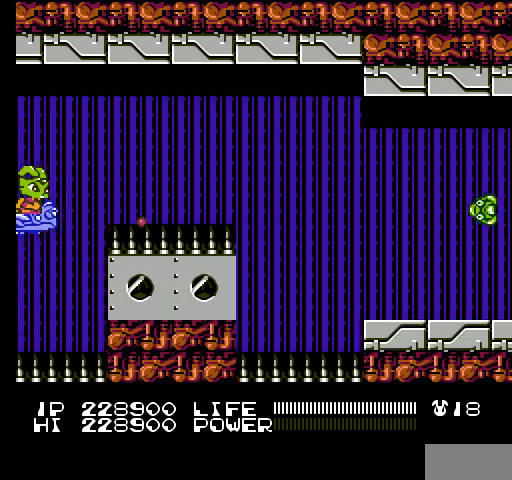
{"buttons": ["DPAD_DOWN", "DPAD_RIGHT"], "events": [[33, "B", "up"], [67, "B", "down"], [100, "B", "up"], [133, "B", "down"], [167, "B", "up"], [167, "DPAD_RIGHT", "down"], [200, "B", "down"], [233, "B", "up"], [267, "B", "down"], [300, "B", "up"], [333, "B", "down"], [367, "B", "up"], [367, "DPAD_UP", "up"], [400, "B", "down"], [433, "B", "up"], [433, "DPAD_DOWN", "down"], [467, "B", "down"], [500, "B", "up"]]}
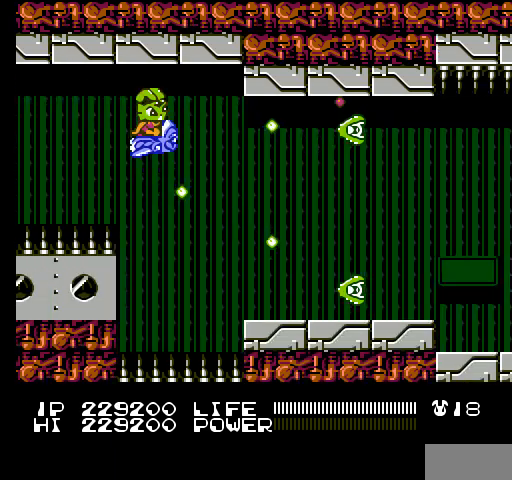
{"buttons": ["B", "DPAD_UP", "DPAD_RIGHT"], "events": [[33, "B", "down"], [67, "B", "up"], [100, "B", "down"], [100, "DPAD_RIGHT", "up"], [133, "B", "up"], [167, "B", "down"], [200, "B", "up"], [233, "B", "down"], [267, "B", "up"], [300, "B", "down"], [333, "B", "up"], [367, "B", "down"], [400, "B", "up"], [433, "B", "down"], [433, "DPAD_DOWN", "up"], [433, "DPAD_RIGHT", "down"], [467, "B", "up"], [467, "DPAD_UP", "down"], [500, "B", "down"]]}
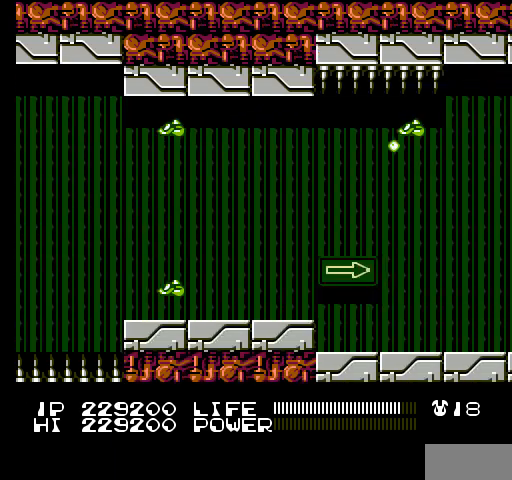
{"buttons": ["DPAD_DOWN"], "events": [[33, "B", "up"], [67, "B", "down"], [67, "DPAD_UP", "up"], [100, "B", "up"], [100, "DPAD_RIGHT", "up"], [133, "B", "down"], [167, "B", "up"], [200, "B", "down"], [233, "B", "up"], [267, "B", "down"], [300, "B", "up"], [333, "B", "down"], [333, "DPAD_DOWN", "down"], [367, "B", "up"], [400, "B", "down"], [433, "B", "up"], [467, "B", "down"], [500, "B", "up"]]}
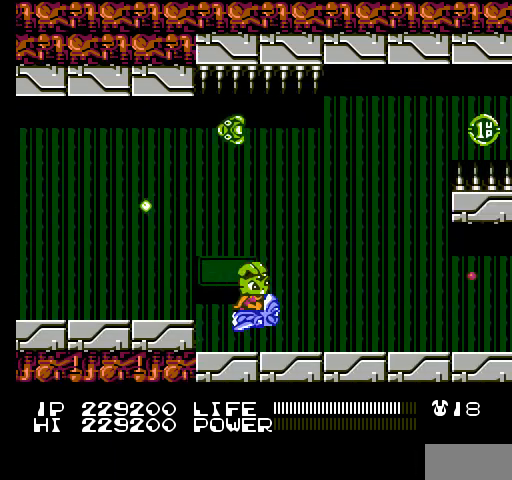
{"buttons": ["B", "DPAD_UP"]}
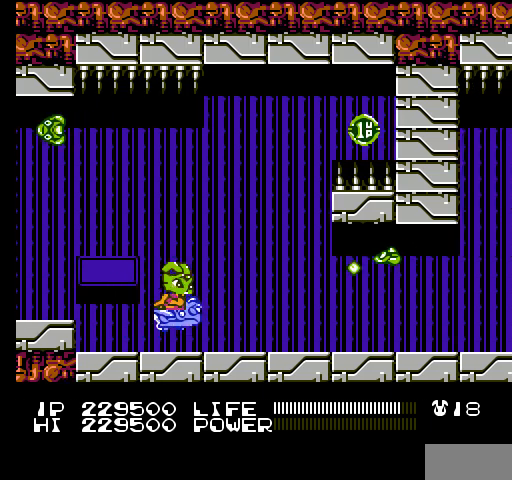
{"buttons": ["DPAD_DOWN"], "events": [[33, "B", "up"], [67, "B", "down"], [67, "DPAD_UP", "up"], [100, "B", "up"], [133, "B", "down"], [167, "B", "up"], [200, "B", "down"], [200, "DPAD_LEFT", "down"], [233, "B", "up"], [233, "DPAD_UP", "down"], [267, "B", "down"], [300, "B", "up"], [333, "B", "down"], [333, "DPAD_LEFT", "up"], [333, "DPAD_UP", "up"], [367, "B", "up"], [400, "B", "down"], [433, "B", "up"], [433, "DPAD_DOWN", "down"], [467, "B", "down"], [500, "B", "up"]]}
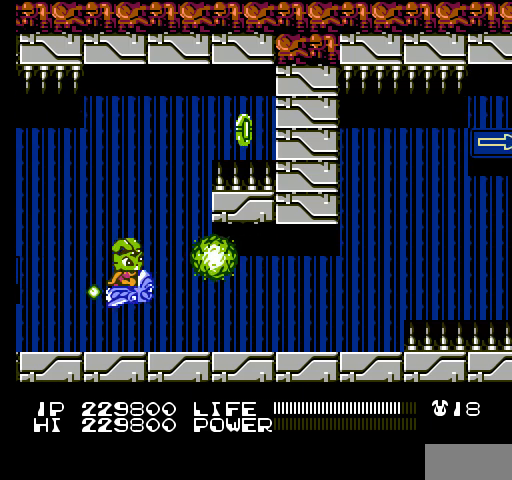
{"buttons": ["B", "DPAD_RIGHT"], "events": [[33, "B", "down"], [67, "B", "up"], [100, "B", "down"], [133, "B", "up"], [133, "DPAD_DOWN", "up"], [167, "B", "down"], [200, "B", "up"], [233, "B", "down"], [267, "B", "up"], [300, "B", "down"], [333, "B", "up"], [367, "B", "down"], [400, "B", "up"], [433, "B", "down"], [467, "B", "up"], [467, "DPAD_RIGHT", "down"], [500, "B", "down"]]}
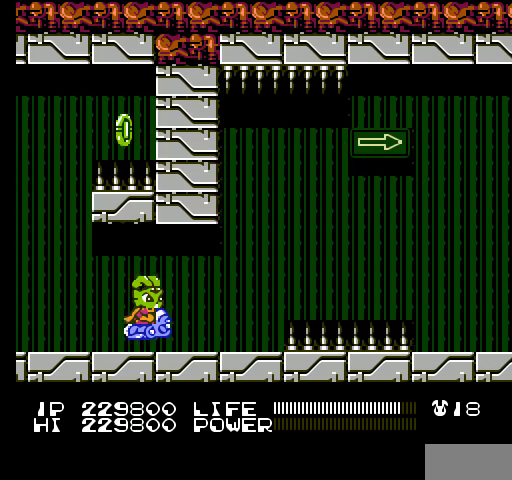
{"buttons": ["DPAD_UP"], "events": [[33, "B", "up"], [67, "B", "down"], [100, "B", "up"], [100, "DPAD_RIGHT", "up"], [133, "B", "down"], [167, "B", "up"], [200, "B", "down"], [233, "B", "up"], [267, "B", "down"], [267, "DPAD_UP", "down"], [300, "B", "up"], [333, "B", "down"], [367, "B", "up"], [400, "B", "down"], [433, "B", "up"], [467, "B", "down"], [500, "B", "up"]]}
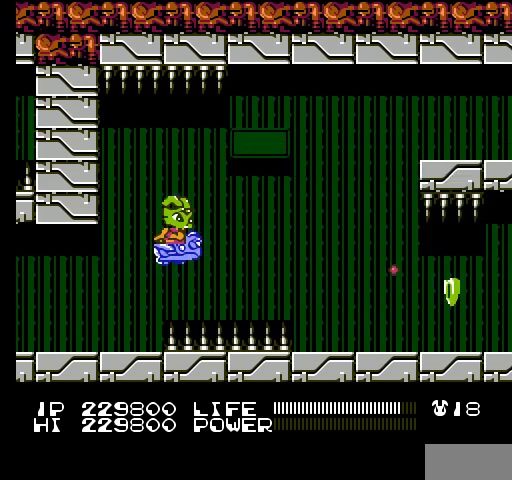
{"buttons": ["B", "DPAD_UP"], "events": [[33, "B", "down"], [67, "B", "up"], [67, "DPAD_UP", "up"], [100, "B", "down"], [133, "B", "up"], [167, "B", "down"], [200, "B", "up"], [233, "B", "down"], [267, "B", "up"], [300, "B", "down"], [333, "B", "up"], [367, "B", "down"], [400, "B", "up"], [400, "DPAD_UP", "down"], [433, "B", "down"], [467, "B", "up"], [500, "B", "down"]]}
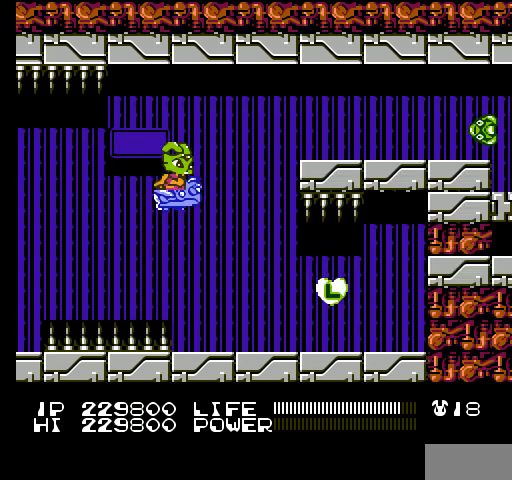
{"buttons": [], "events": [[33, "B", "up"], [67, "B", "down"], [100, "B", "up"], [133, "B", "down"], [167, "B", "up"], [200, "B", "down"], [200, "DPAD_UP", "up"], [233, "B", "up"], [267, "B", "down"], [300, "B", "up"], [333, "B", "down"], [367, "B", "up"], [400, "B", "down"], [433, "B", "up"], [467, "B", "down"], [500, "B", "up"]]}
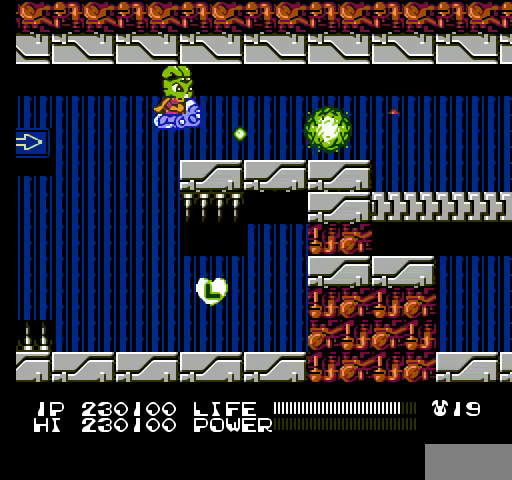
{"buttons": ["B", "DPAD_RIGHT"], "events": [[33, "B", "down"], [67, "B", "up"], [100, "B", "down"], [133, "B", "up"], [167, "B", "down"], [200, "B", "up"], [233, "B", "down"], [267, "B", "up"], [300, "B", "down"], [300, "DPAD_RIGHT", "down"], [333, "B", "up"], [367, "B", "down"], [400, "B", "up"], [433, "B", "down"], [467, "B", "up"], [500, "B", "down"]]}
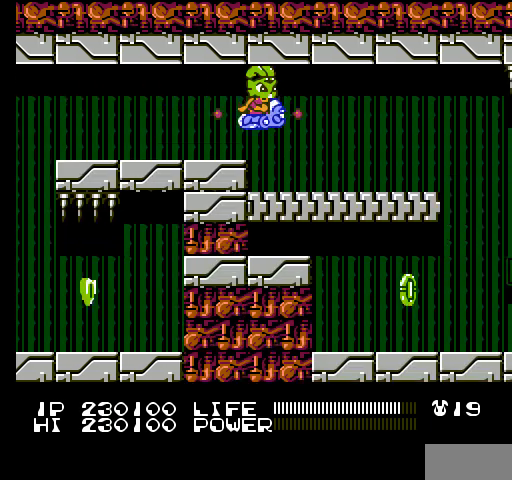
{"buttons": ["DPAD_RIGHT"], "events": [[33, "B", "up"], [33, "DPAD_RIGHT", "up"], [67, "B", "down"], [100, "B", "up"], [133, "B", "down"], [133, "DPAD_DOWN", "down"], [167, "B", "up"], [200, "B", "down"], [233, "B", "up"], [267, "B", "down"], [267, "DPAD_DOWN", "up"], [300, "B", "up"], [333, "B", "down"], [367, "B", "up"], [400, "B", "down"], [433, "B", "up"], [433, "DPAD_RIGHT", "down"], [467, "B", "down"], [500, "B", "up"]]}
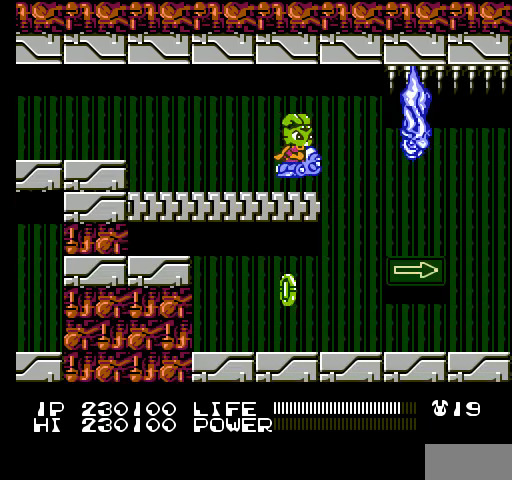
{"buttons": ["B", "DPAD_LEFT"], "events": [[33, "B", "down"], [67, "B", "up"], [67, "DPAD_RIGHT", "up"], [100, "B", "down"], [133, "B", "up"], [167, "B", "down"], [167, "DPAD_DOWN", "down"], [200, "B", "up"], [233, "B", "down"], [267, "B", "up"], [300, "B", "down"], [300, "DPAD_LEFT", "down"], [333, "B", "up"], [367, "B", "down"], [400, "B", "up"], [433, "B", "down"], [467, "B", "up"], [500, "B", "down"], [500, "DPAD_DOWN", "up"]]}
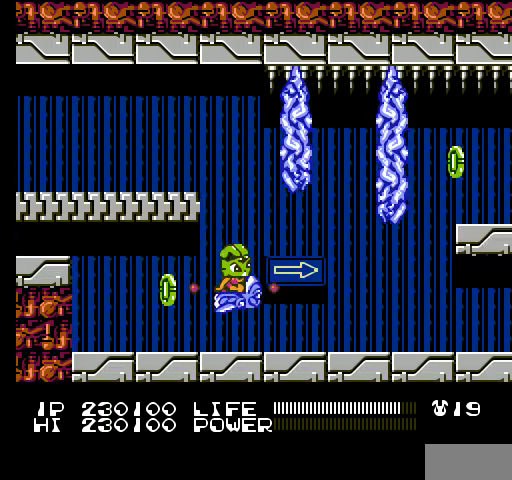
{"buttons": ["DPAD_LEFT"], "events": [[33, "B", "up"], [67, "B", "down"], [100, "B", "up"], [133, "B", "down"], [167, "B", "up"], [200, "B", "down"], [233, "B", "up"], [267, "B", "down"], [300, "B", "up"], [333, "B", "down"], [367, "B", "up"], [400, "B", "down"], [433, "B", "up"], [467, "B", "down"], [500, "B", "up"]]}
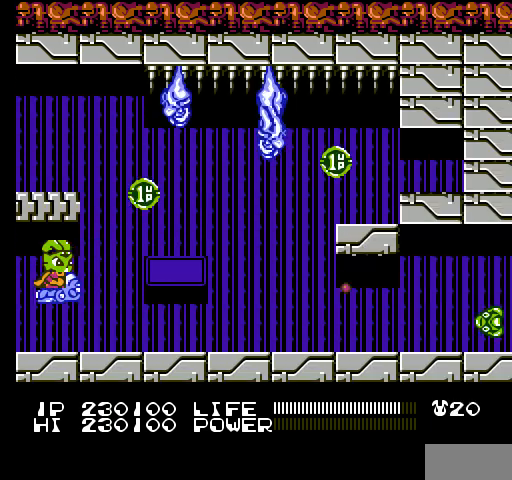
{"buttons": ["B"], "events": [[33, "B", "down"], [67, "B", "up"], [100, "B", "down"], [133, "B", "up"], [167, "B", "down"], [167, "DPAD_LEFT", "up"], [200, "B", "up"], [233, "B", "down"], [233, "DPAD_RIGHT", "down"], [267, "B", "up"], [300, "B", "down"], [300, "DPAD_DOWN", "down"], [333, "B", "up"], [367, "B", "down"], [400, "B", "up"], [400, "DPAD_RIGHT", "up"], [433, "B", "down"], [467, "B", "up"], [500, "B", "down"], [500, "DPAD_DOWN", "up"]]}
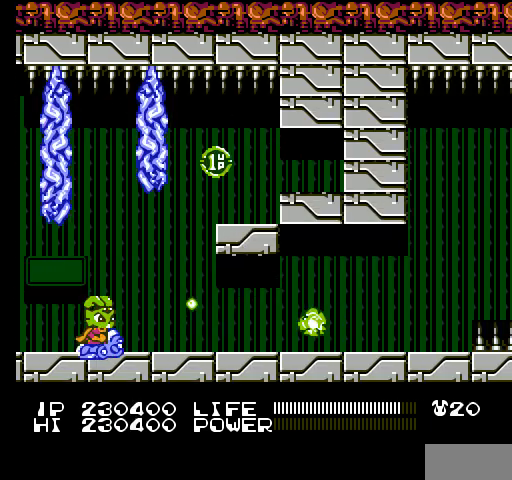
{"buttons": ["DPAD_RIGHT"], "events": [[33, "B", "up"], [67, "B", "down"], [100, "B", "up"], [133, "B", "down"], [167, "B", "up"], [200, "B", "down"], [233, "B", "up"], [267, "B", "down"], [300, "B", "up"], [333, "B", "down"], [367, "B", "up"], [400, "B", "down"], [400, "DPAD_RIGHT", "down"], [433, "B", "up"], [467, "B", "down"], [500, "B", "up"]]}
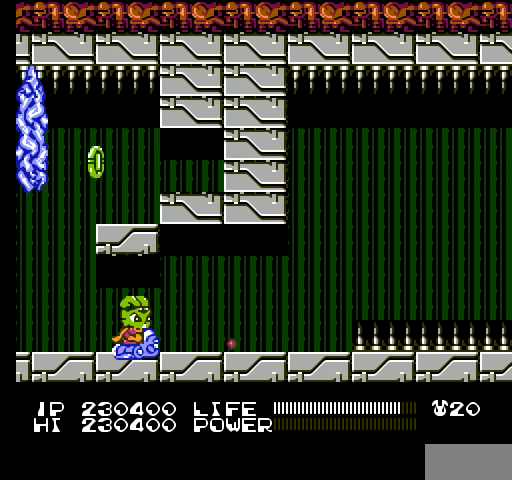
{"buttons": ["B", "DPAD_UP"], "events": [[33, "B", "down"], [33, "DPAD_RIGHT", "up"], [67, "B", "up"], [100, "B", "down"], [133, "B", "up"], [167, "B", "down"], [200, "B", "up"], [233, "B", "down"], [267, "B", "up"], [300, "B", "down"], [333, "B", "up"], [367, "B", "down"], [367, "DPAD_UP", "down"], [400, "B", "up"], [433, "B", "down"], [467, "B", "up"], [500, "B", "down"]]}
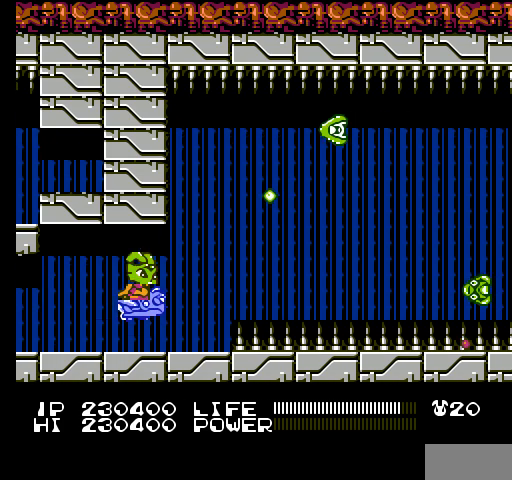
{"buttons": [], "events": [[33, "B", "up"], [33, "DPAD_UP", "up"], [67, "B", "down"], [100, "B", "up"], [133, "B", "down"], [167, "B", "up"], [200, "B", "down"], [200, "DPAD_UP", "down"], [233, "B", "up"], [267, "B", "down"], [300, "B", "up"], [333, "B", "down"], [333, "DPAD_UP", "up"], [367, "B", "up"], [400, "B", "down"], [433, "B", "up"], [467, "B", "down"], [500, "B", "up"]]}